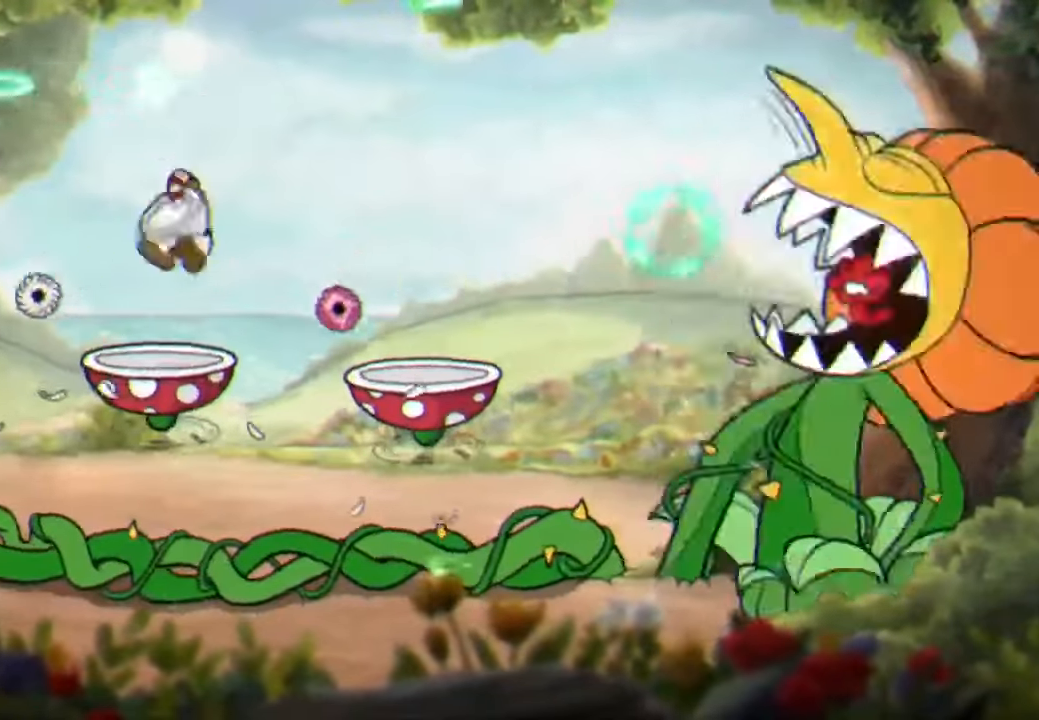
Gameplay with a controller (Xbox layout); each line is a JSON object with the inputs held at the frame after it. "events" lists button and stick changes between this image and that frame as [ms after this image, input, new state], when the widget could be followed in between. Not read: B DPAD_DOWN DPAD_LEFT DPAD_RIGHT DPAD_UP R2.
{"buttons": [], "left_stick": "left", "right_stick": "center", "events": [[100, "A", "down"], [167, "left_stick", "center"], [233, "A", "up"], [267, "left_stick", "right"], [433, "left_stick", "center"], [500, "left_stick", "left"]]}
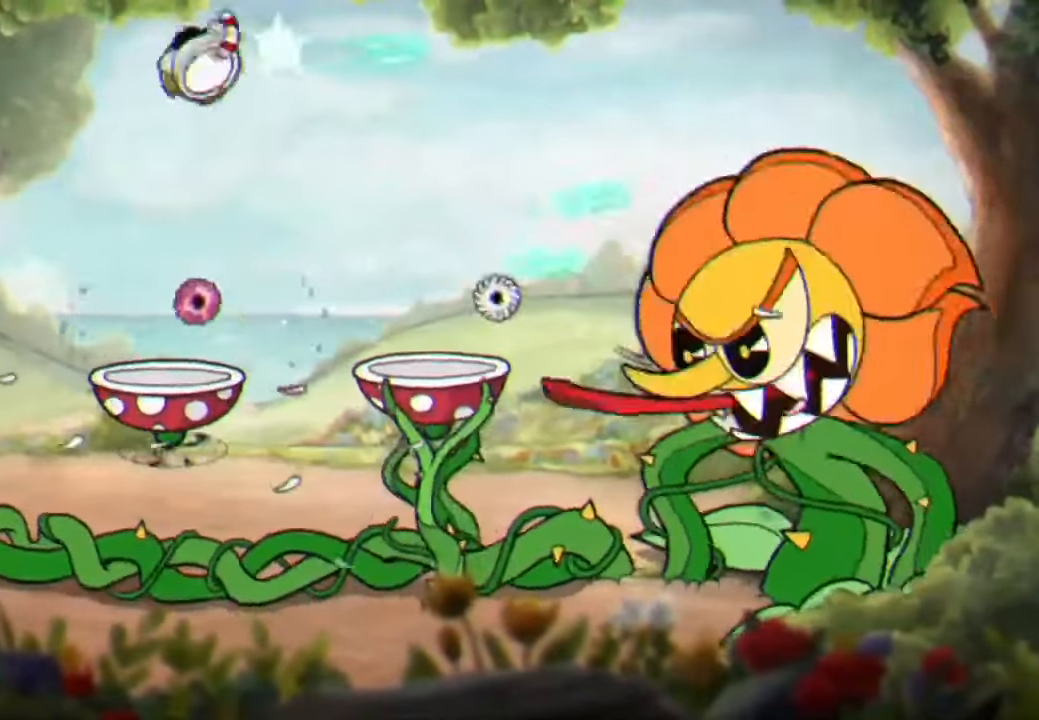
{"buttons": [], "left_stick": "center", "right_stick": "center", "events": [[33, "A", "down"], [67, "left_stick", "center"], [133, "A", "up"]]}
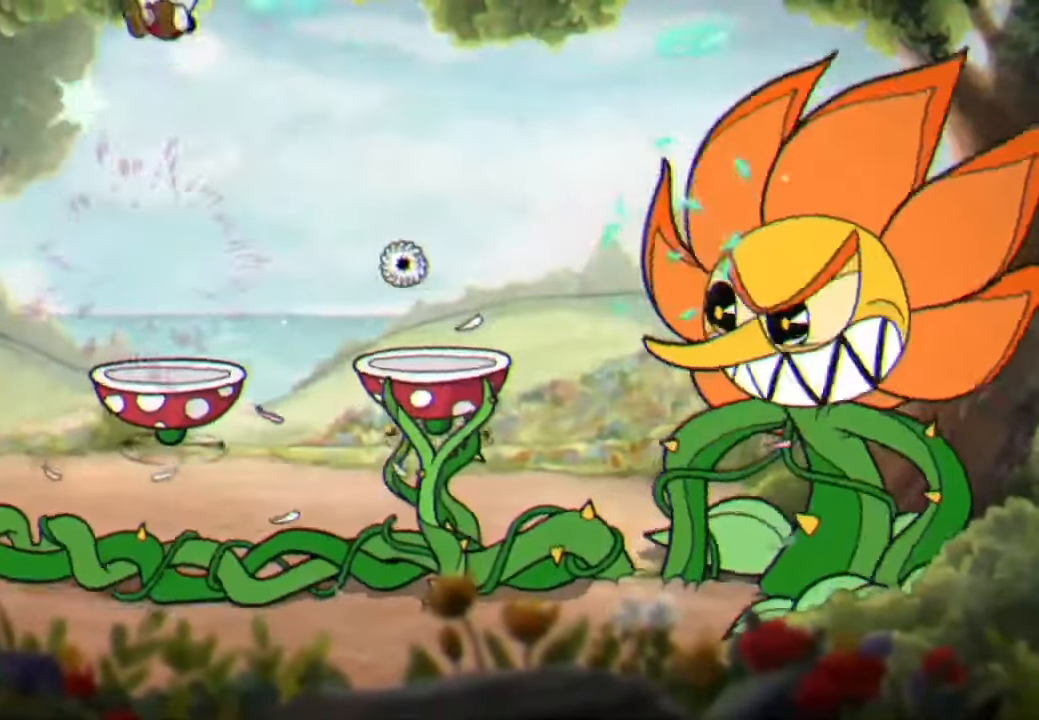
{"buttons": [], "left_stick": "left", "right_stick": "center", "events": [[467, "left_stick", "left"]]}
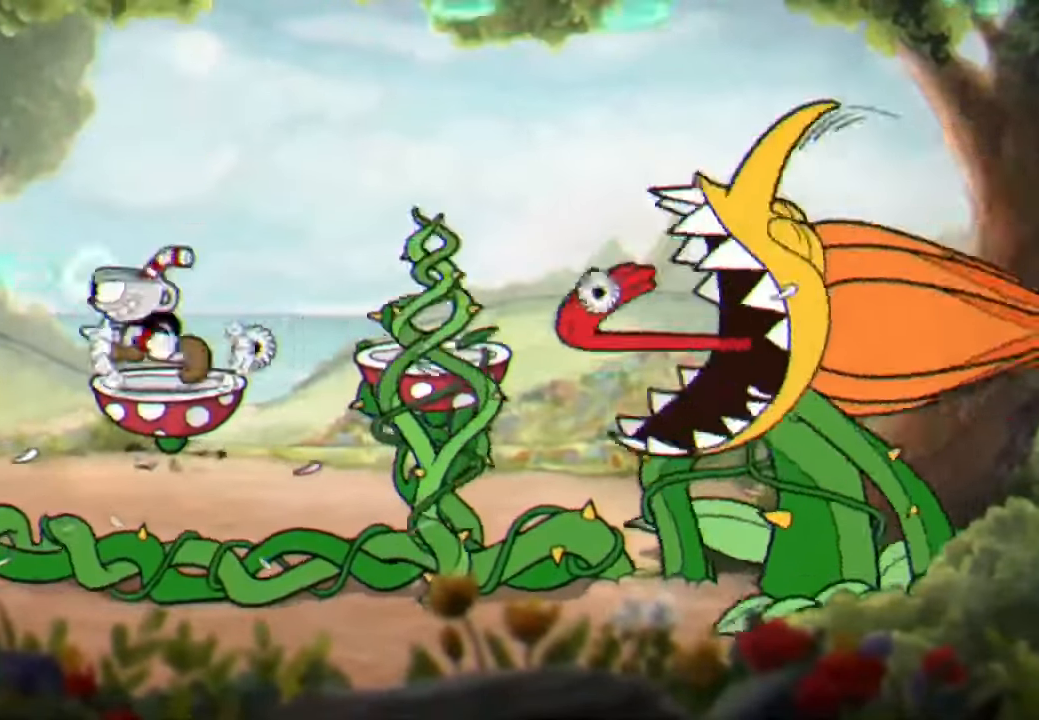
{"buttons": [], "left_stick": "left", "right_stick": "center", "events": [[33, "A", "down"], [100, "left_stick", "up"], [167, "A", "up"], [167, "left_stick", "right"], [367, "left_stick", "center"], [500, "left_stick", "left"]]}
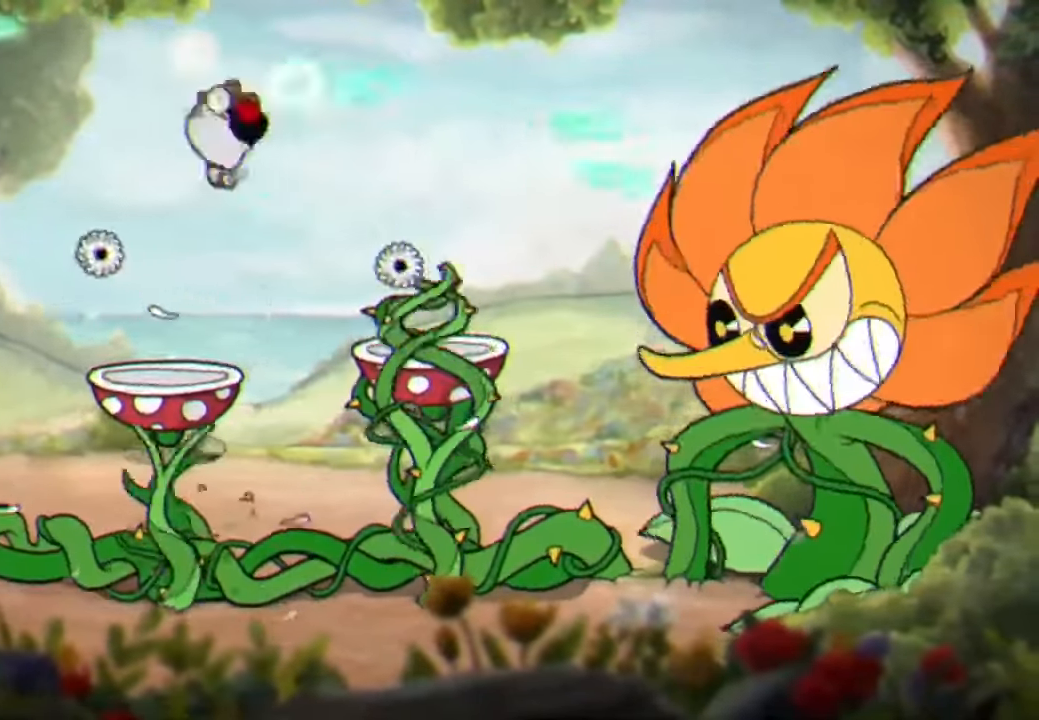
{"buttons": [], "left_stick": "left", "right_stick": "center", "events": [[100, "left_stick", "center"], [367, "A", "down"], [367, "left_stick", "left"], [500, "A", "up"]]}
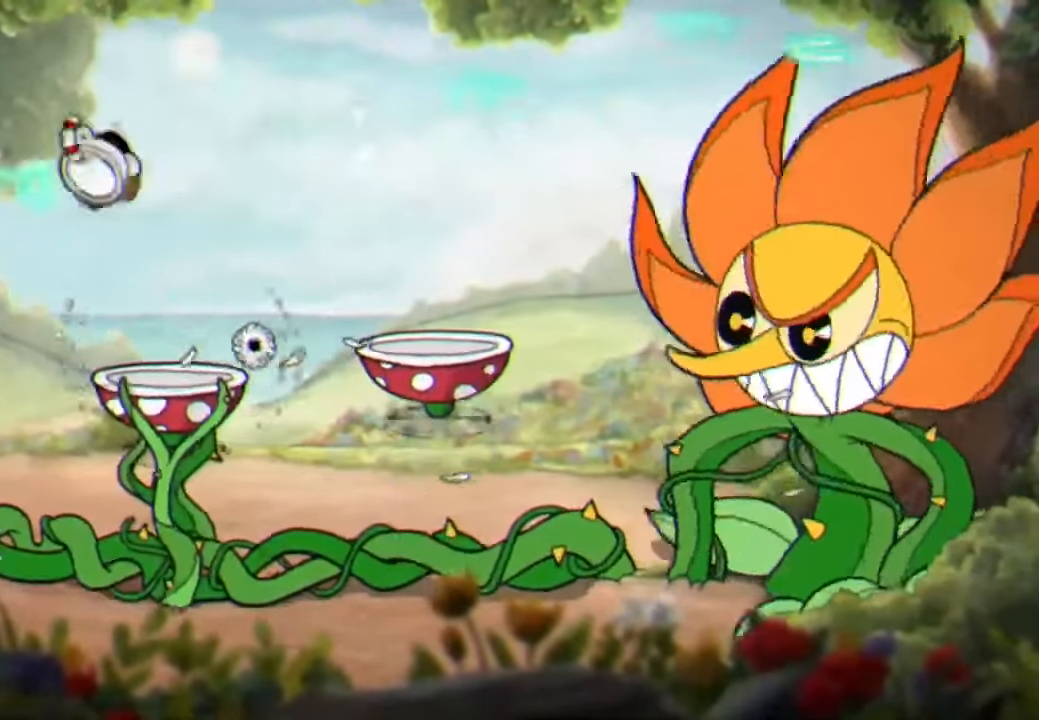
{"buttons": [], "left_stick": "center", "right_stick": "center", "events": [[500, "left_stick", "center"]]}
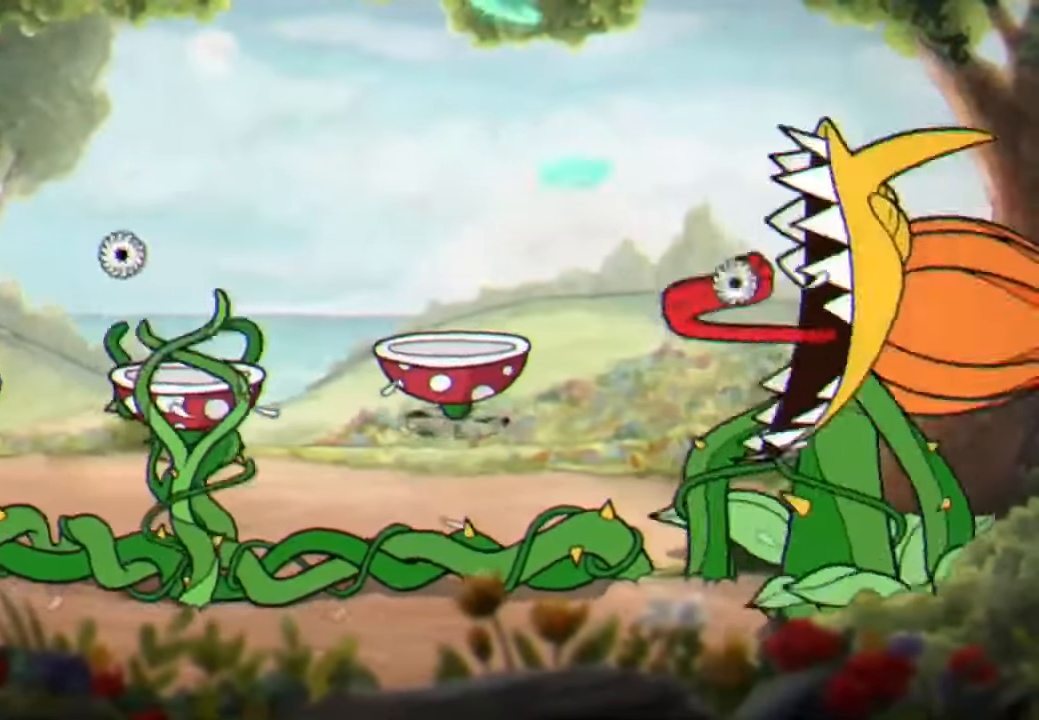
{"buttons": [], "left_stick": "up-right", "right_stick": "center", "events": [[233, "left_stick", "up-left"], [300, "A", "down"], [367, "left_stick", "up-right"], [433, "A", "up"]]}
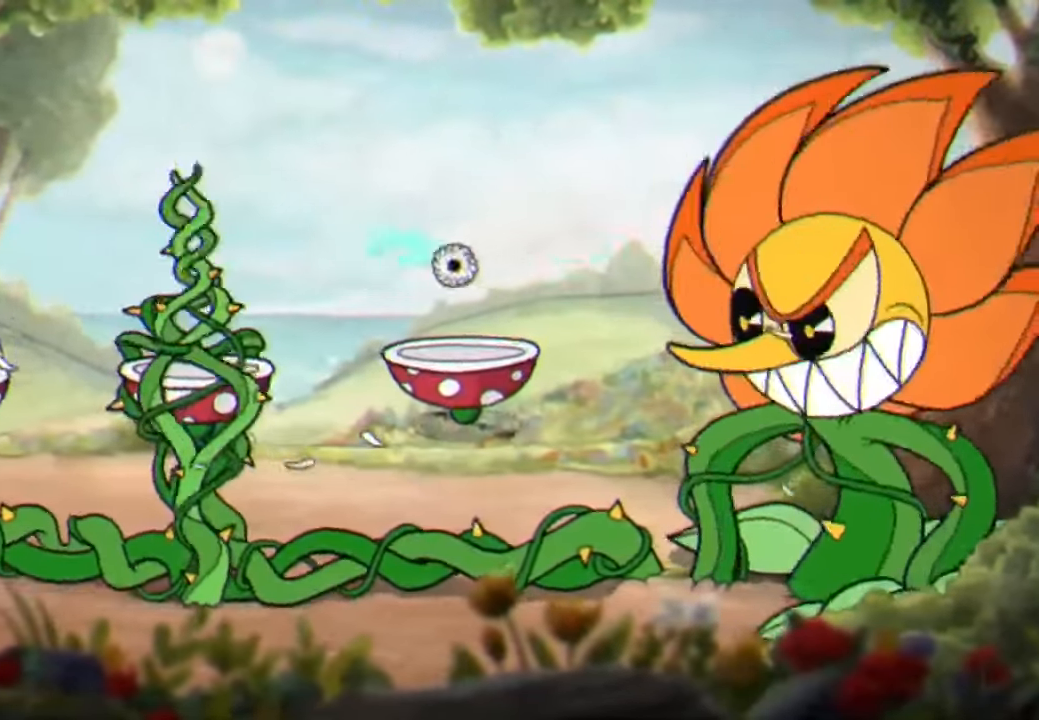
{"buttons": [], "left_stick": "center", "right_stick": "center", "events": [[233, "left_stick", "up-left"], [400, "left_stick", "center"]]}
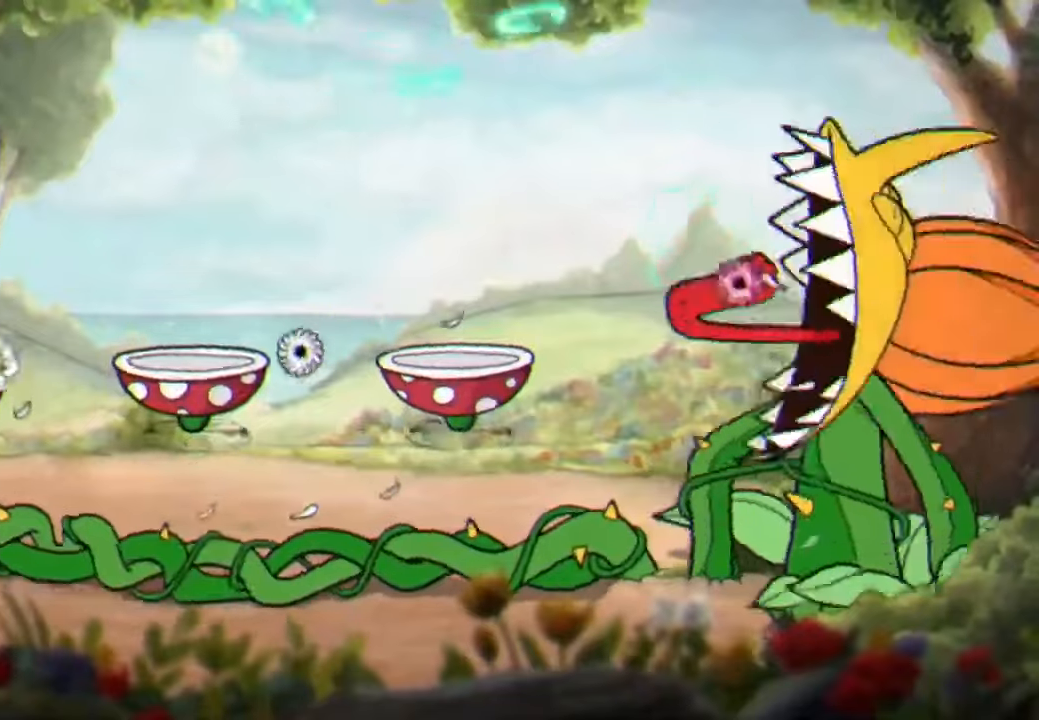
{"buttons": [], "left_stick": "right", "right_stick": "center", "events": [[133, "A", "down"], [133, "left_stick", "up-right"], [233, "L3", "down"], [233, "left_stick", "right"], [300, "A", "up"], [333, "L3", "up"]]}
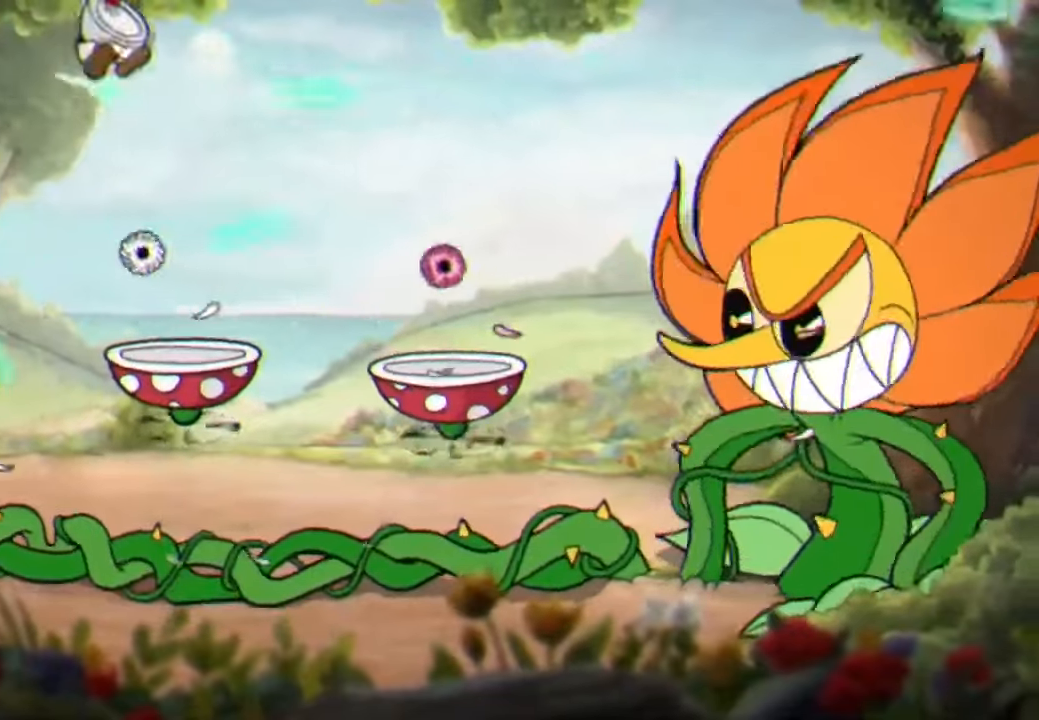
{"buttons": [], "left_stick": "center", "right_stick": "center", "events": [[166, "left_stick", "center"], [266, "left_stick", "left"], [366, "A", "down"], [366, "left_stick", "center"], [500, "A", "up"]]}
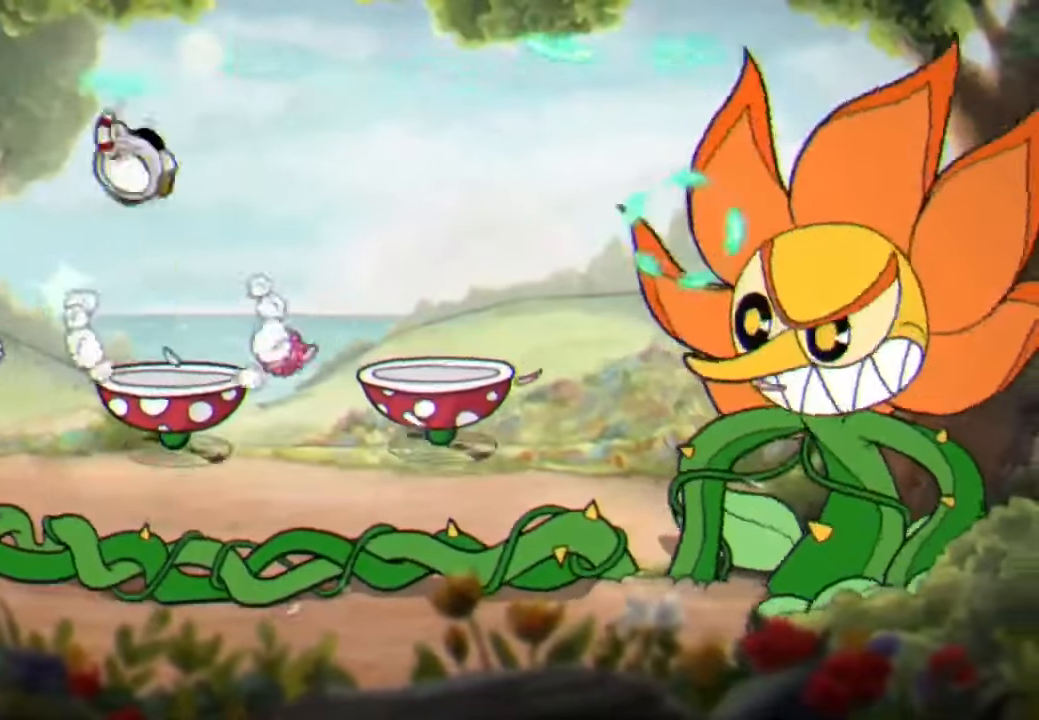
{"buttons": [], "left_stick": "center", "right_stick": "center", "events": [[33, "left_stick", "right"], [133, "left_stick", "center"], [266, "A", "down"], [366, "A", "up"]]}
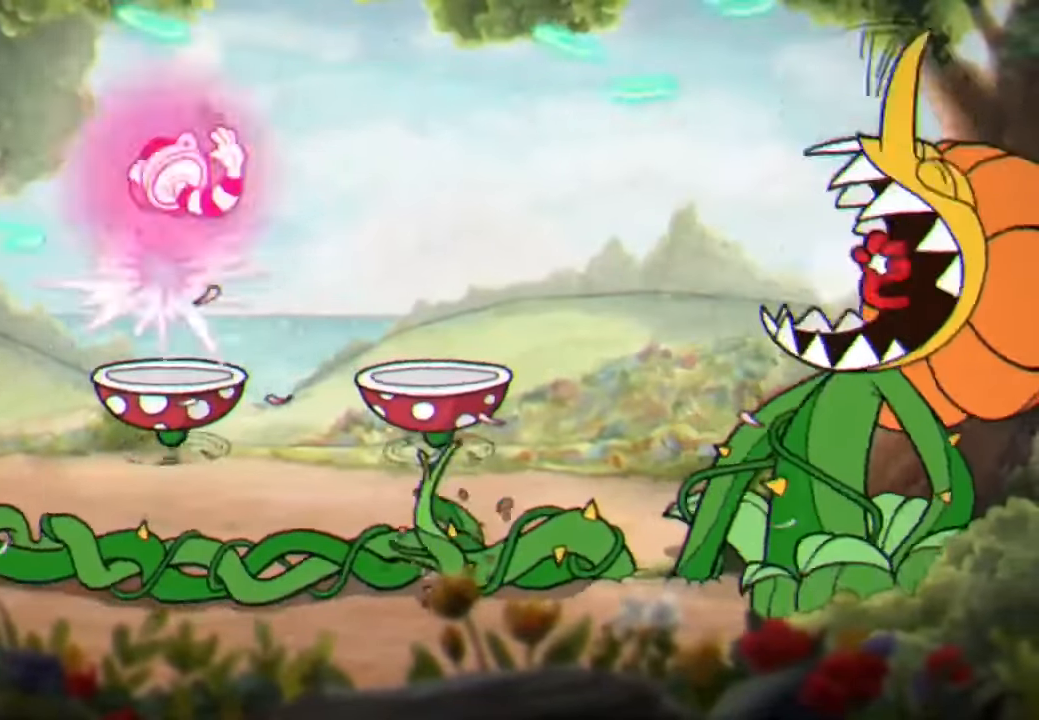
{"buttons": [], "left_stick": "center", "right_stick": "center", "events": [[66, "left_stick", "left"], [166, "left_stick", "center"]]}
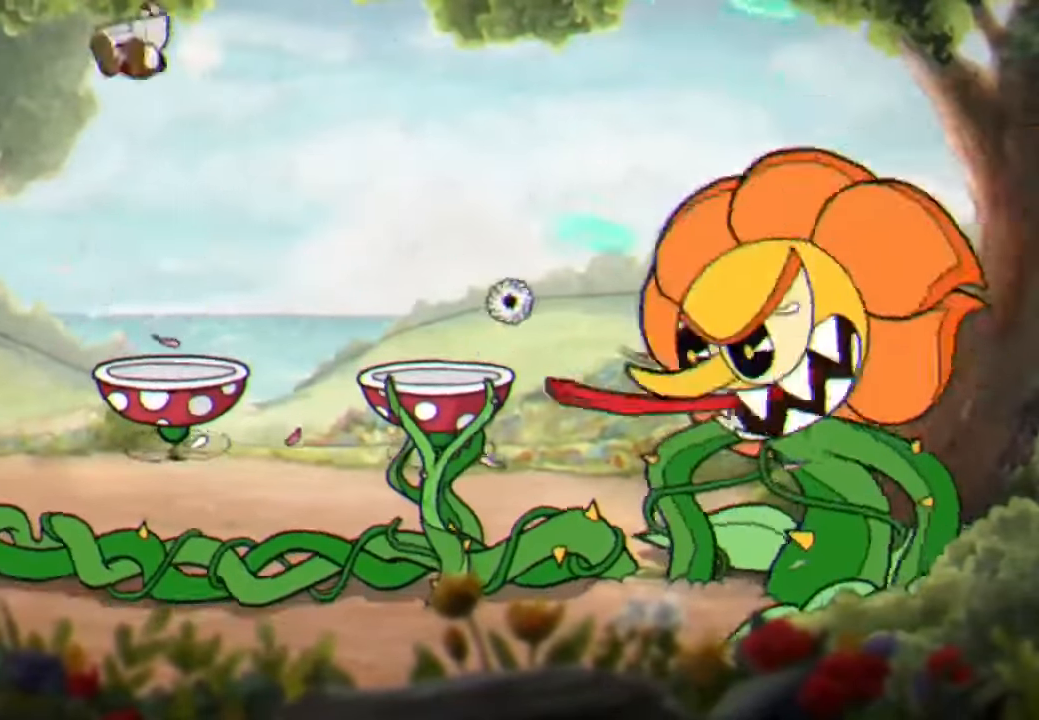
{"buttons": [], "left_stick": "left", "right_stick": "center", "events": [[333, "left_stick", "left"], [366, "A", "down"], [500, "A", "up"]]}
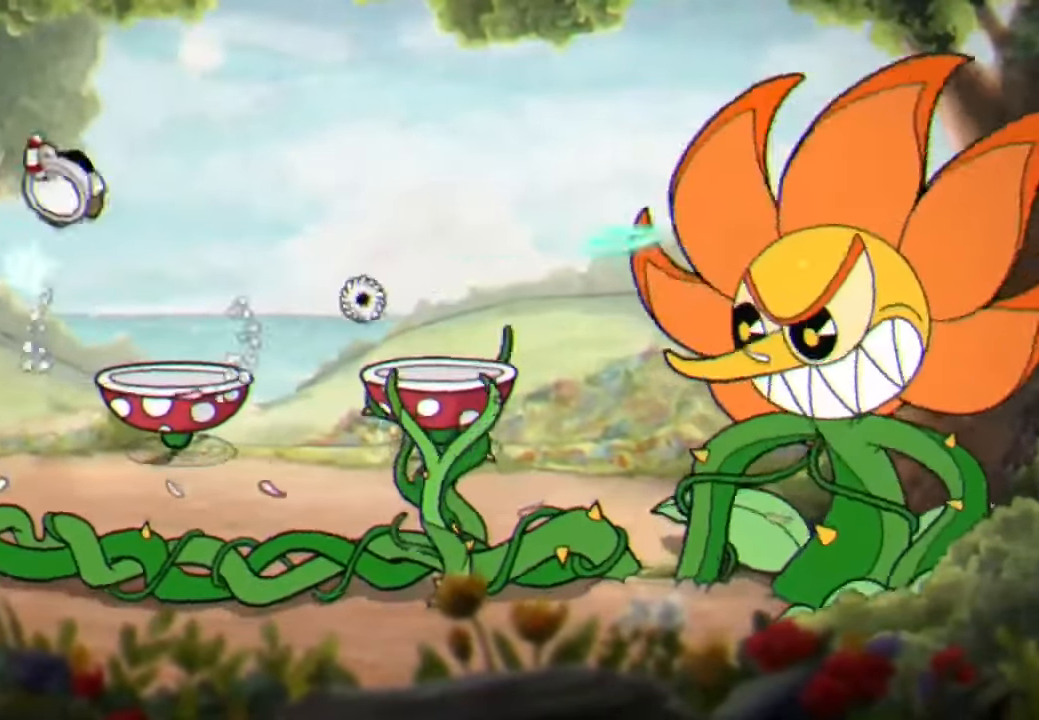
{"buttons": [], "left_stick": "center", "right_stick": "center", "events": [[266, "left_stick", "center"]]}
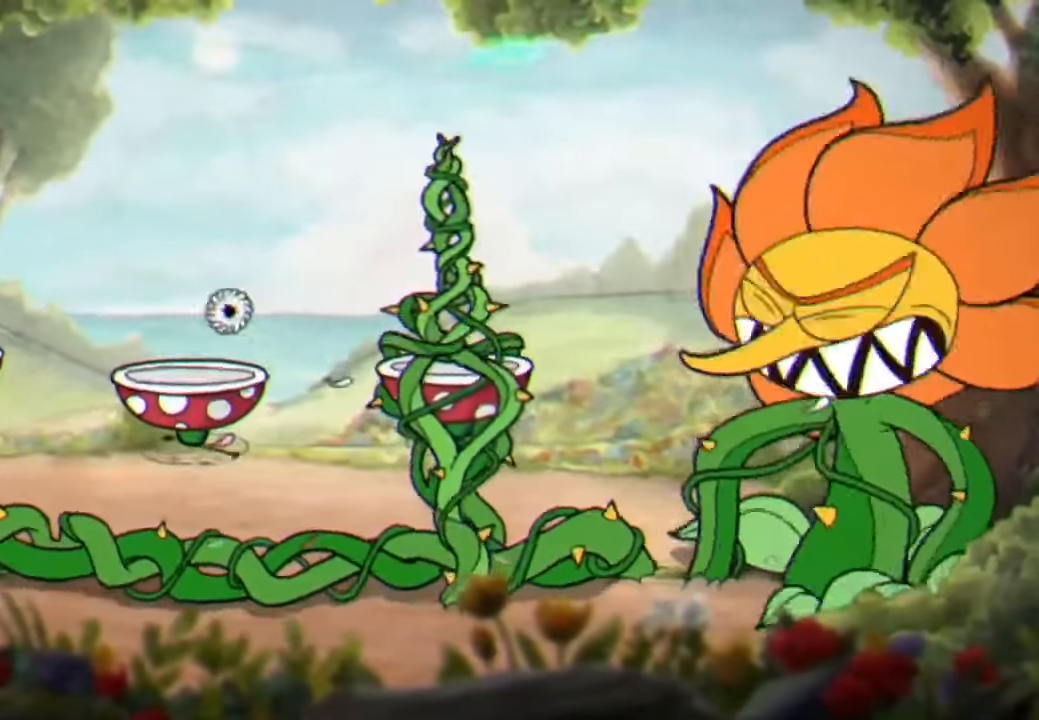
{"buttons": [], "left_stick": "right", "right_stick": "center", "events": [[100, "left_stick", "left"], [200, "A", "down"], [200, "left_stick", "up-right"], [333, "L3", "down"], [333, "left_stick", "right"], [366, "A", "up"], [466, "L3", "up"]]}
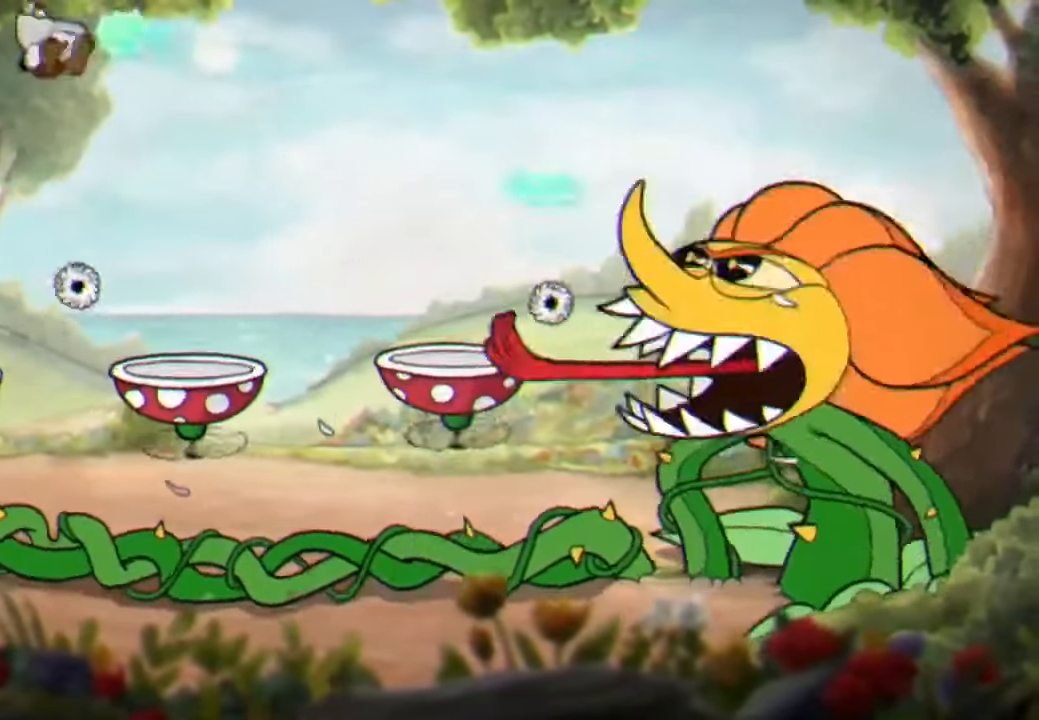
{"buttons": [], "left_stick": "center", "right_stick": "center", "events": [[166, "left_stick", "center"]]}
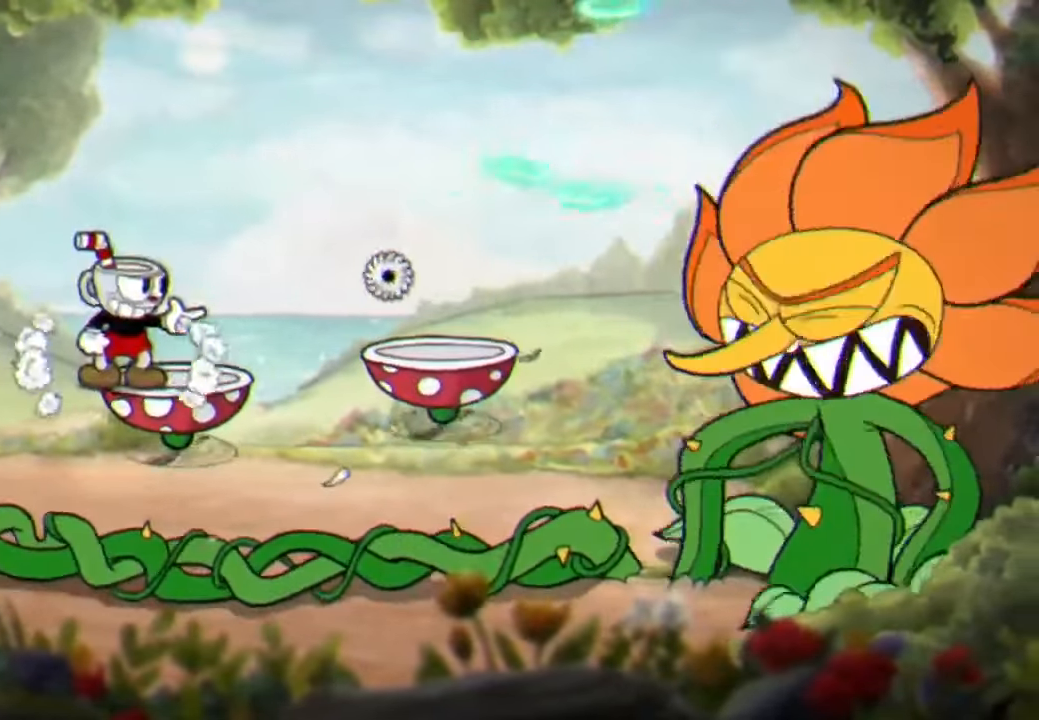
{"buttons": ["A"], "left_stick": "up-right", "right_stick": "center", "events": [[366, "left_stick", "up-left"], [400, "A", "down"], [466, "left_stick", "up-right"]]}
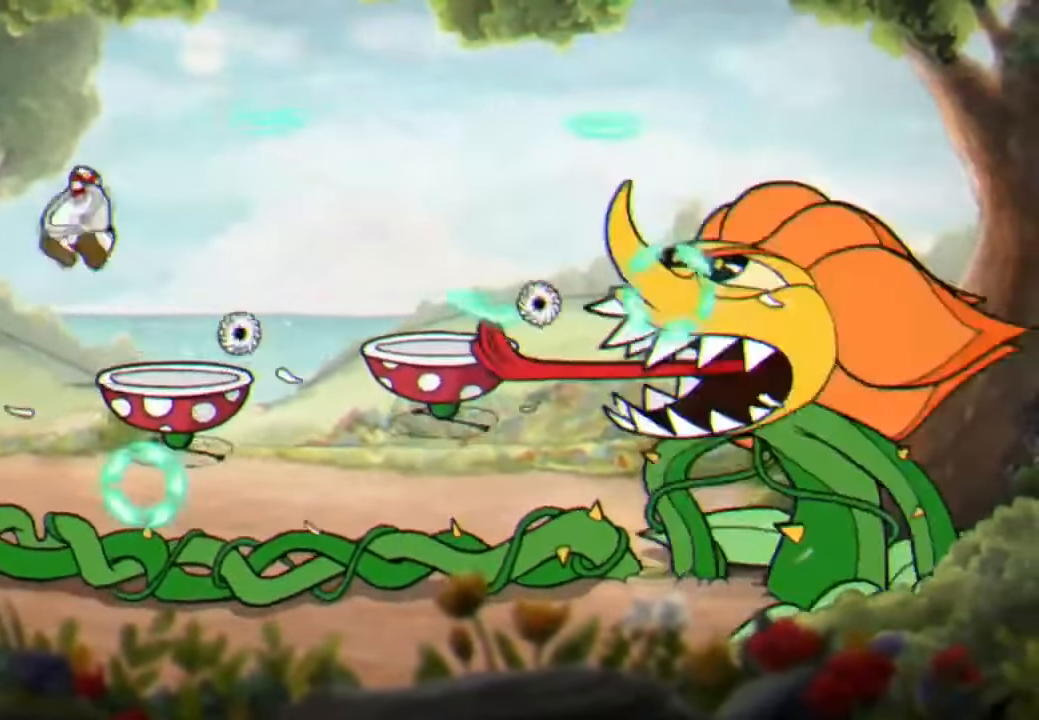
{"buttons": [], "left_stick": "center", "right_stick": "center", "events": [[33, "left_stick", "right"], [66, "A", "up"], [233, "left_stick", "center"]]}
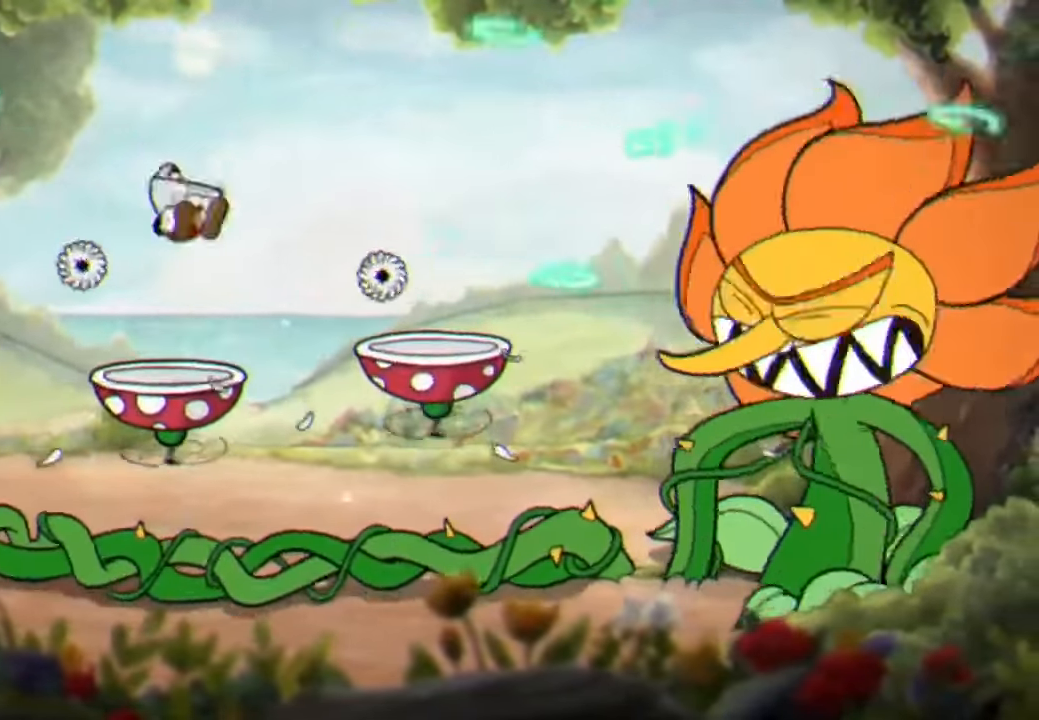
{"buttons": [], "left_stick": "right", "right_stick": "center", "events": [[133, "left_stick", "left"], [234, "A", "down"], [334, "left_stick", "right"], [400, "A", "up"]]}
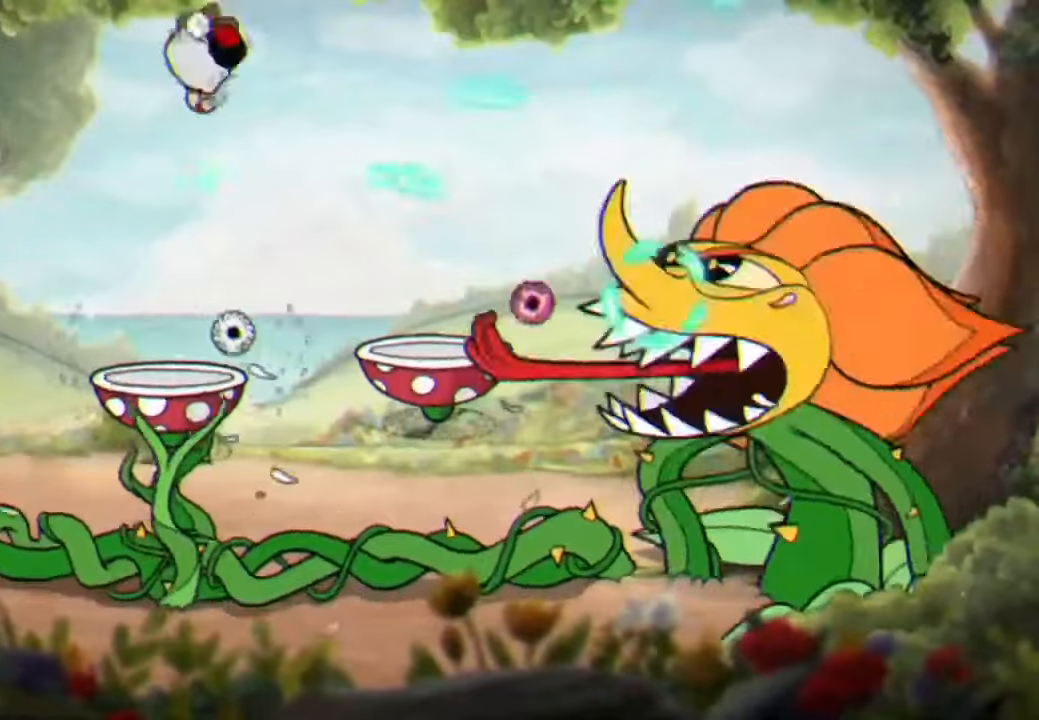
{"buttons": [], "left_stick": "center", "right_stick": "center", "events": [[100, "left_stick", "center"], [234, "left_stick", "left"], [334, "left_stick", "center"]]}
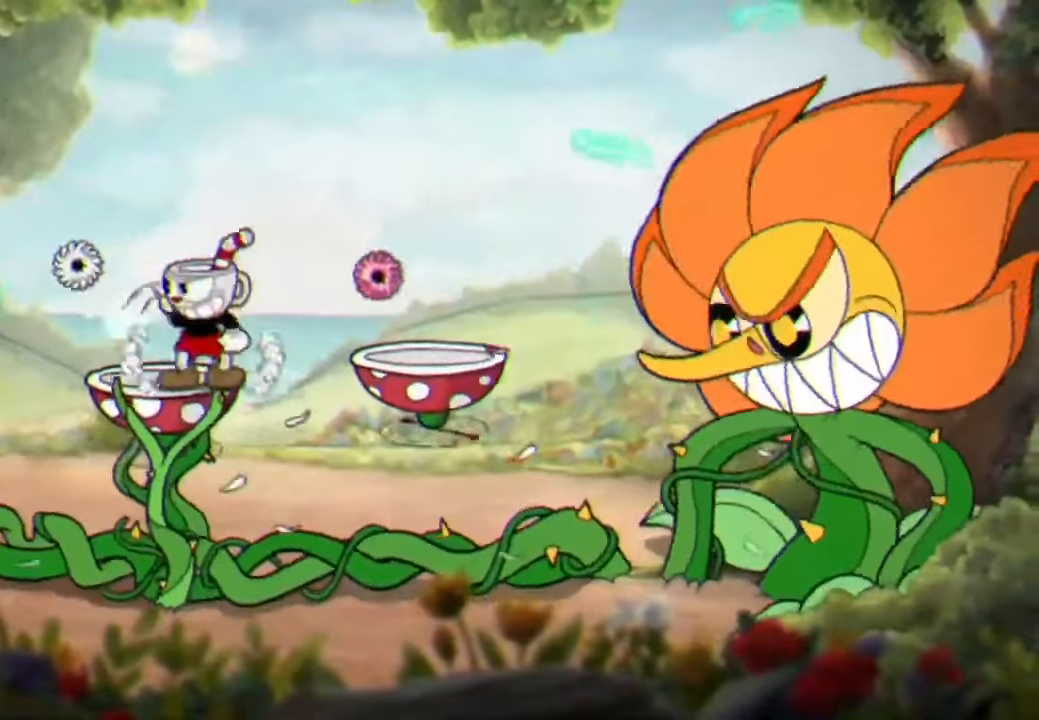
{"buttons": ["A"], "left_stick": "right", "right_stick": "center", "events": [[34, "A", "down"], [67, "left_stick", "up-left"], [167, "A", "up"], [167, "left_stick", "center"], [267, "left_stick", "right"], [500, "A", "down"]]}
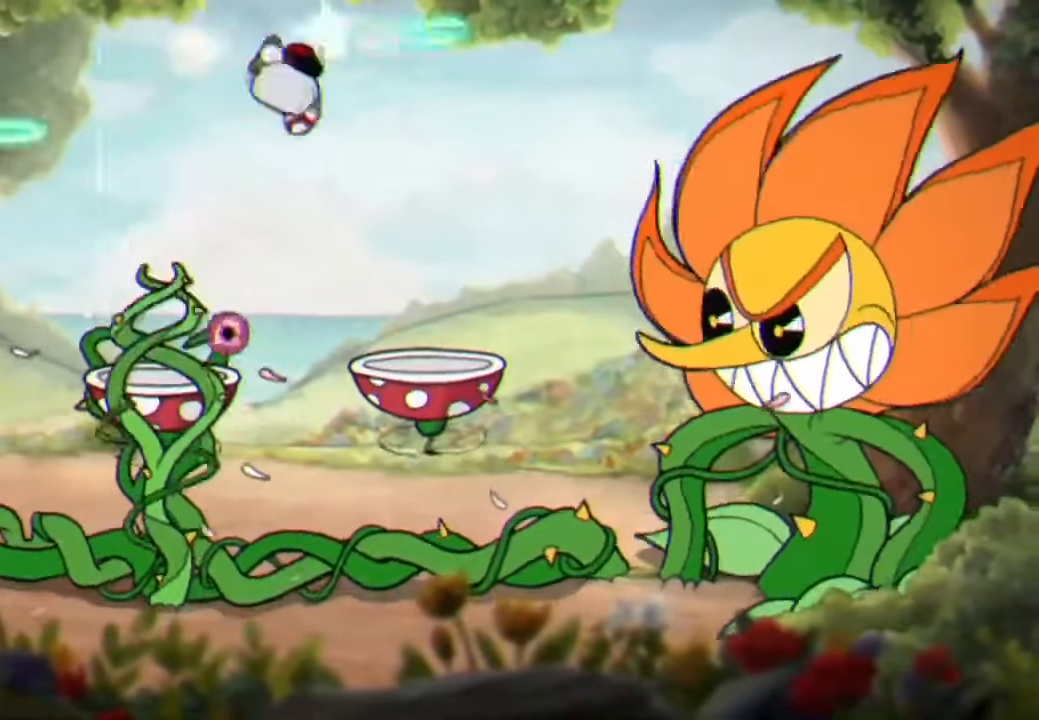
{"buttons": [], "left_stick": "center", "right_stick": "center", "events": [[100, "A", "up"], [200, "left_stick", "center"]]}
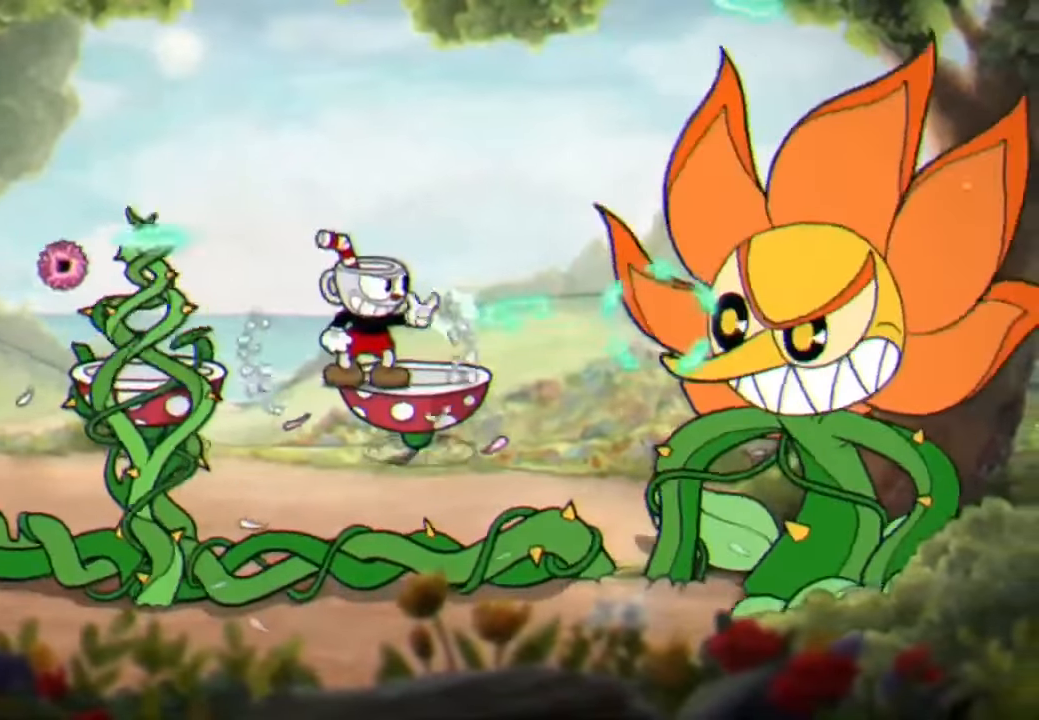
{"buttons": ["A"], "left_stick": "left", "right_stick": "center", "events": [[434, "A", "down"], [434, "left_stick", "left"]]}
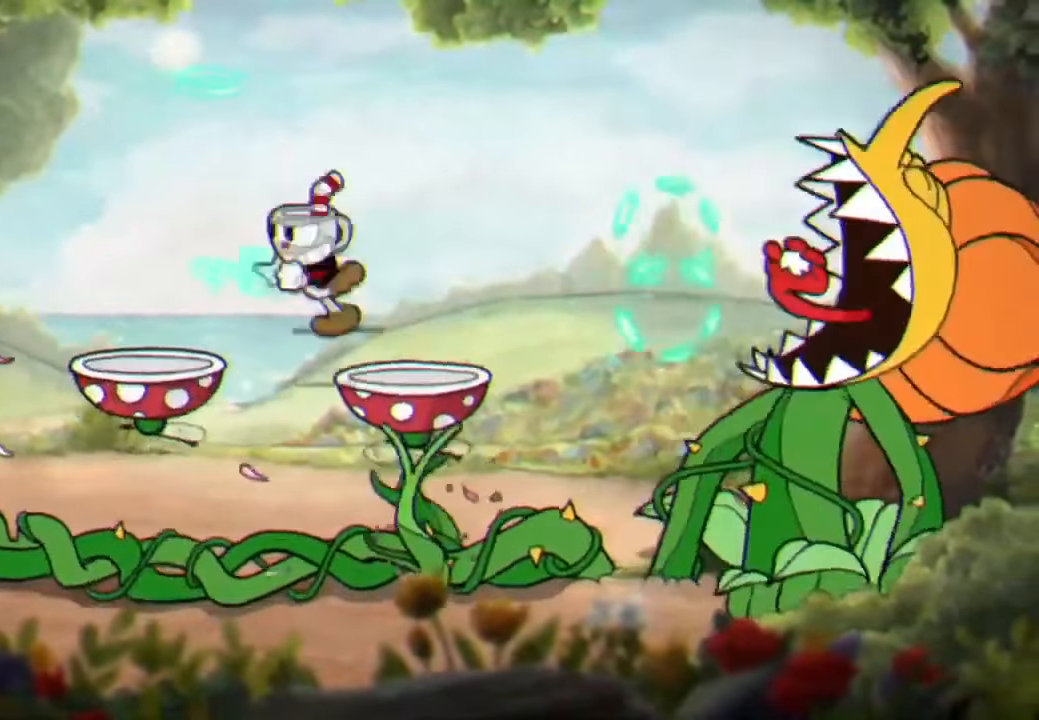
{"buttons": [], "left_stick": "center", "right_stick": "center", "events": [[67, "A", "up"], [334, "left_stick", "center"]]}
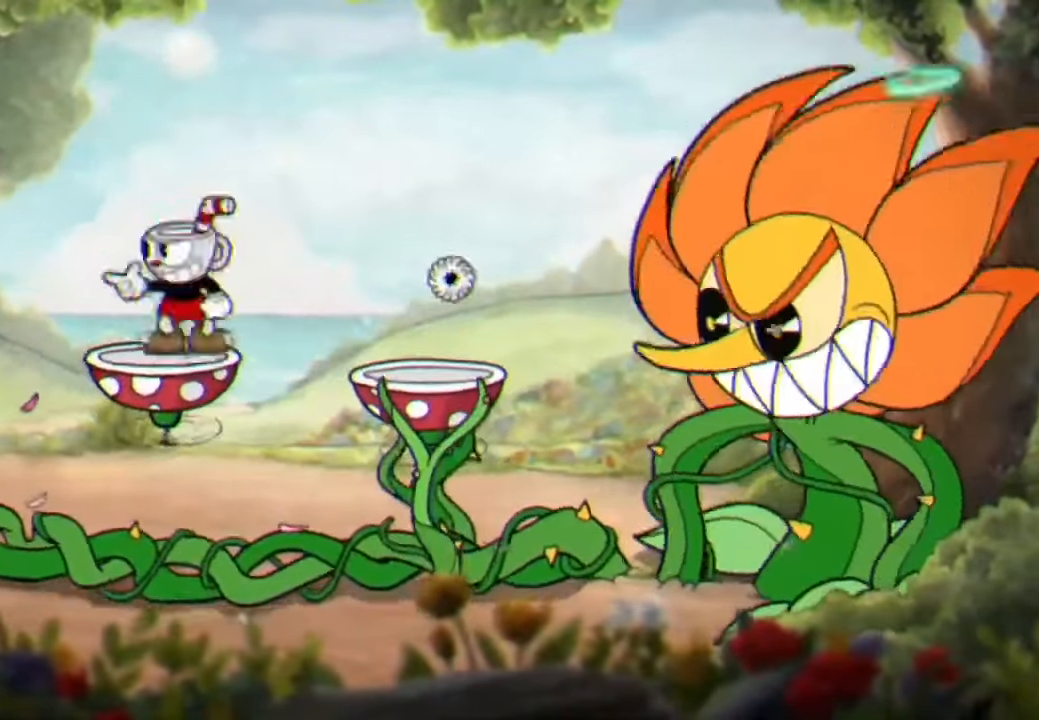
{"buttons": [], "left_stick": "left", "right_stick": "center", "events": [[67, "left_stick", "left"], [134, "L3", "down"], [167, "A", "down"], [200, "L3", "up"], [267, "A", "up"], [334, "L3", "down"], [434, "L3", "up"]]}
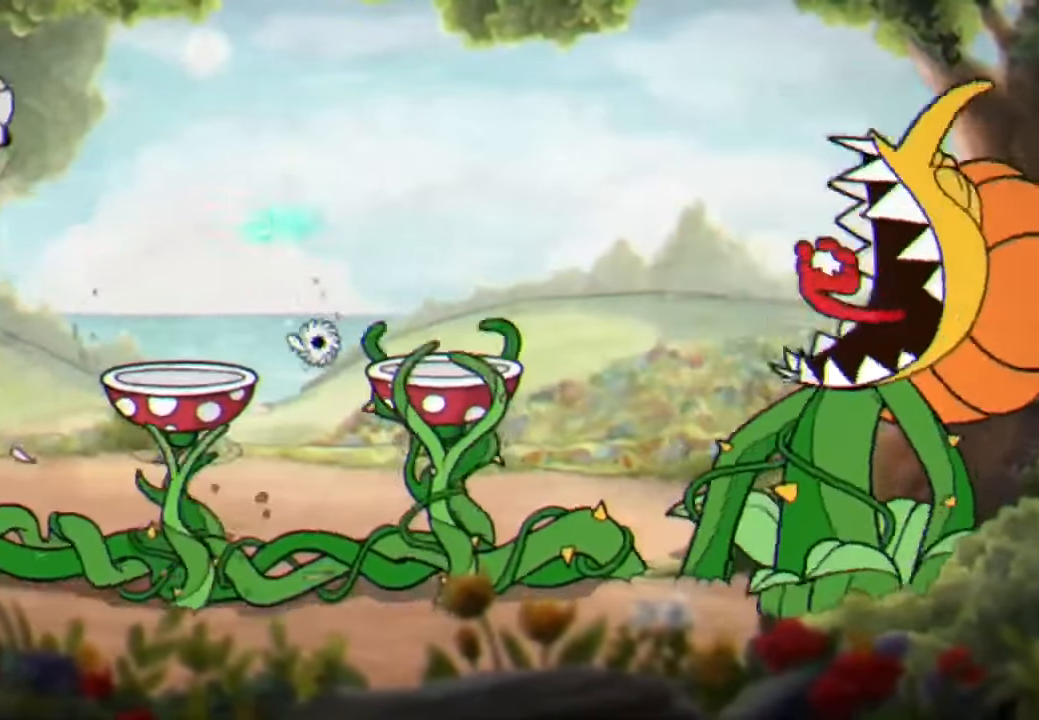
{"buttons": [], "left_stick": "center", "right_stick": "center", "events": [[100, "left_stick", "center"]]}
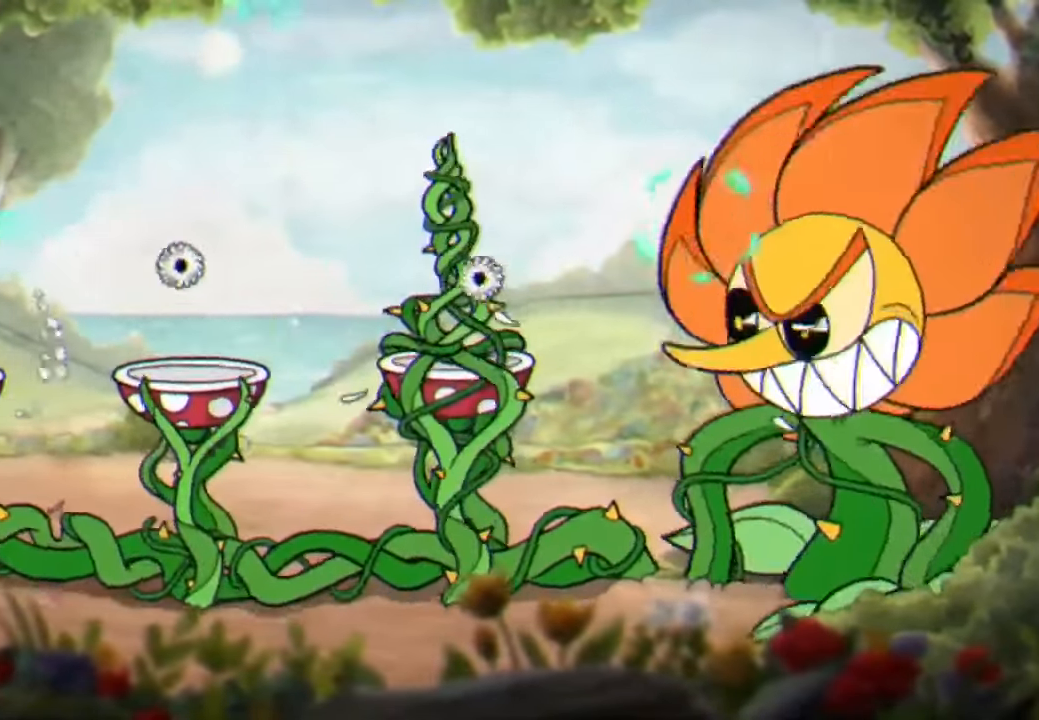
{"buttons": [], "left_stick": "right", "right_stick": "center", "events": [[300, "left_stick", "up-left"], [334, "A", "down"], [434, "left_stick", "right"], [467, "A", "up"]]}
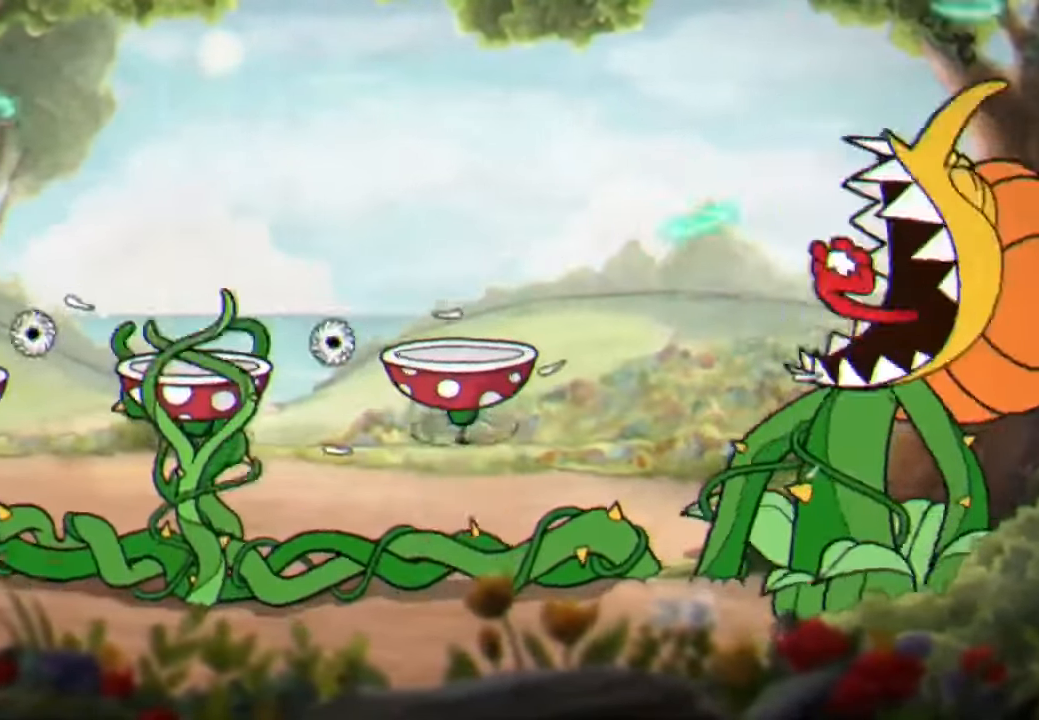
{"buttons": [], "left_stick": "up-left", "right_stick": "center", "events": [[300, "left_stick", "up-left"]]}
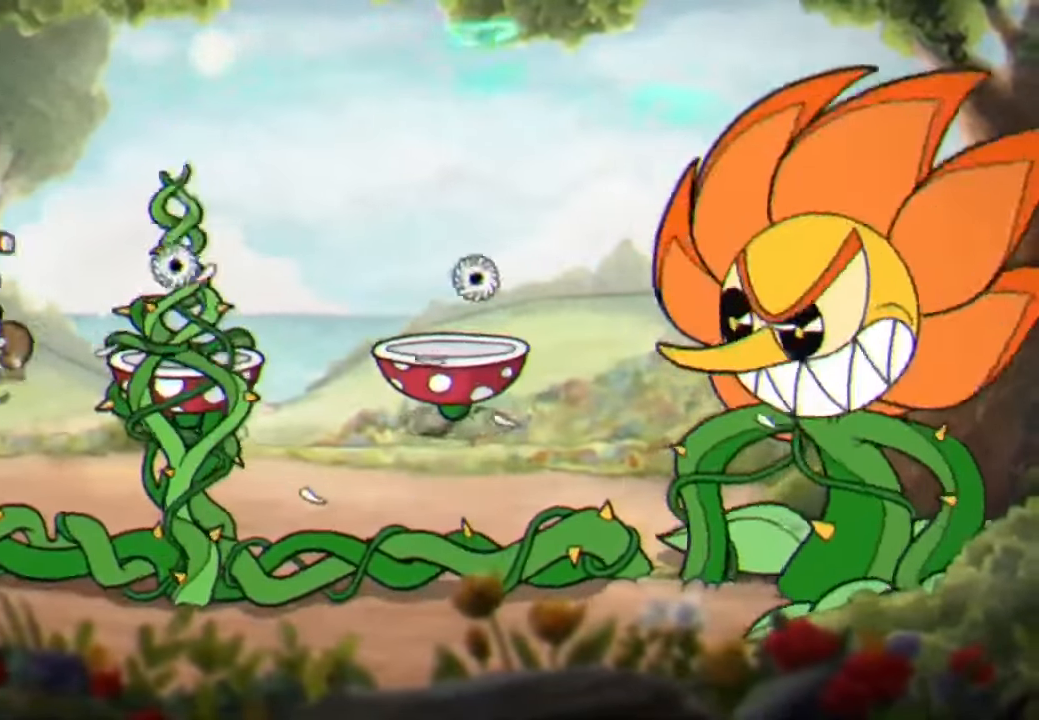
{"buttons": ["A"], "left_stick": "right", "right_stick": "center", "events": [[67, "left_stick", "center"], [267, "left_stick", "left"], [367, "A", "down"], [467, "left_stick", "right"]]}
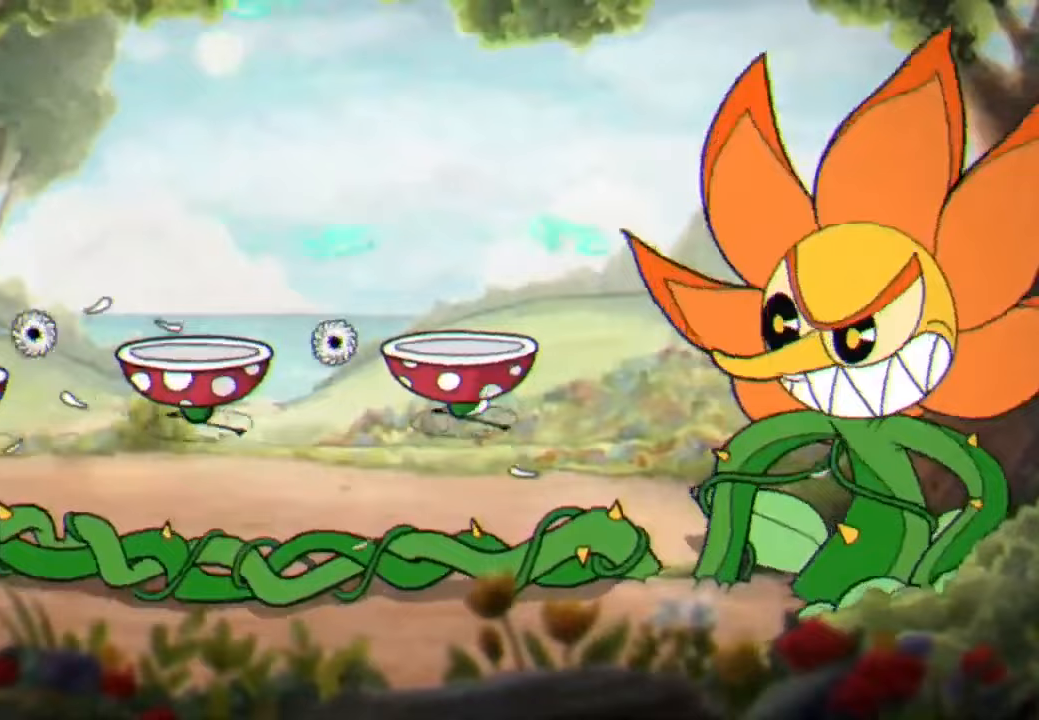
{"buttons": ["A"], "left_stick": "up-left", "right_stick": "center", "events": [[33, "A", "up"], [133, "L3", "down"], [267, "L3", "up"], [467, "left_stick", "up-left"], [500, "A", "down"]]}